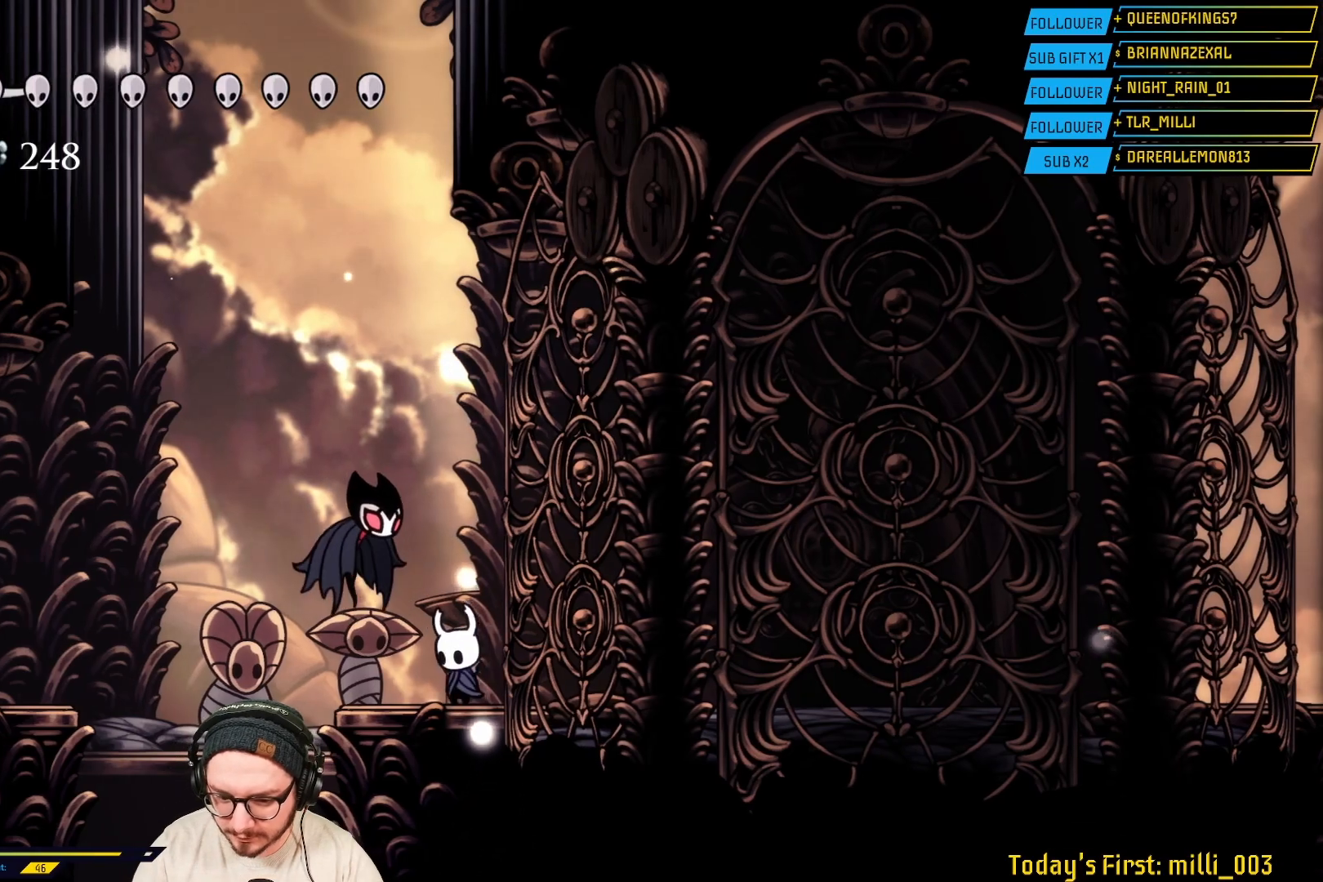
Gameplay with a controller (Xbox layout); each line is a JSON object with the inputs held at the frame after it. "events" lists button and stick changes between this image and that frame as [ms after this image, input, new state], when the widget could be followed in between.
{"buttons": ["A"], "left_stick": "left", "right_stick": "center", "events": [[200, "A", "down"]]}
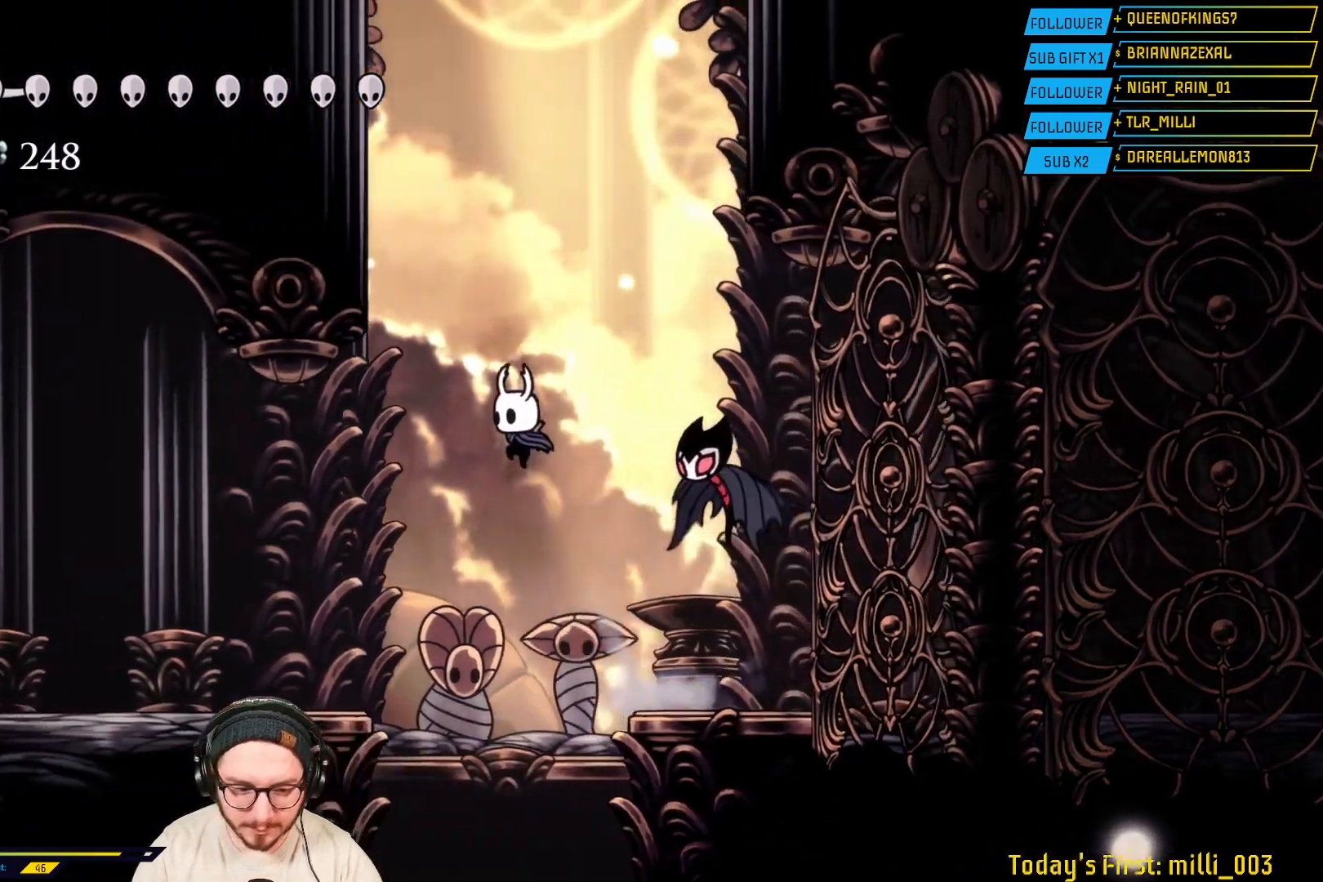
{"buttons": [], "left_stick": "left", "right_stick": "center", "events": [[17, "A", "up"], [133, "R2", "down"], [317, "R2", "up"]]}
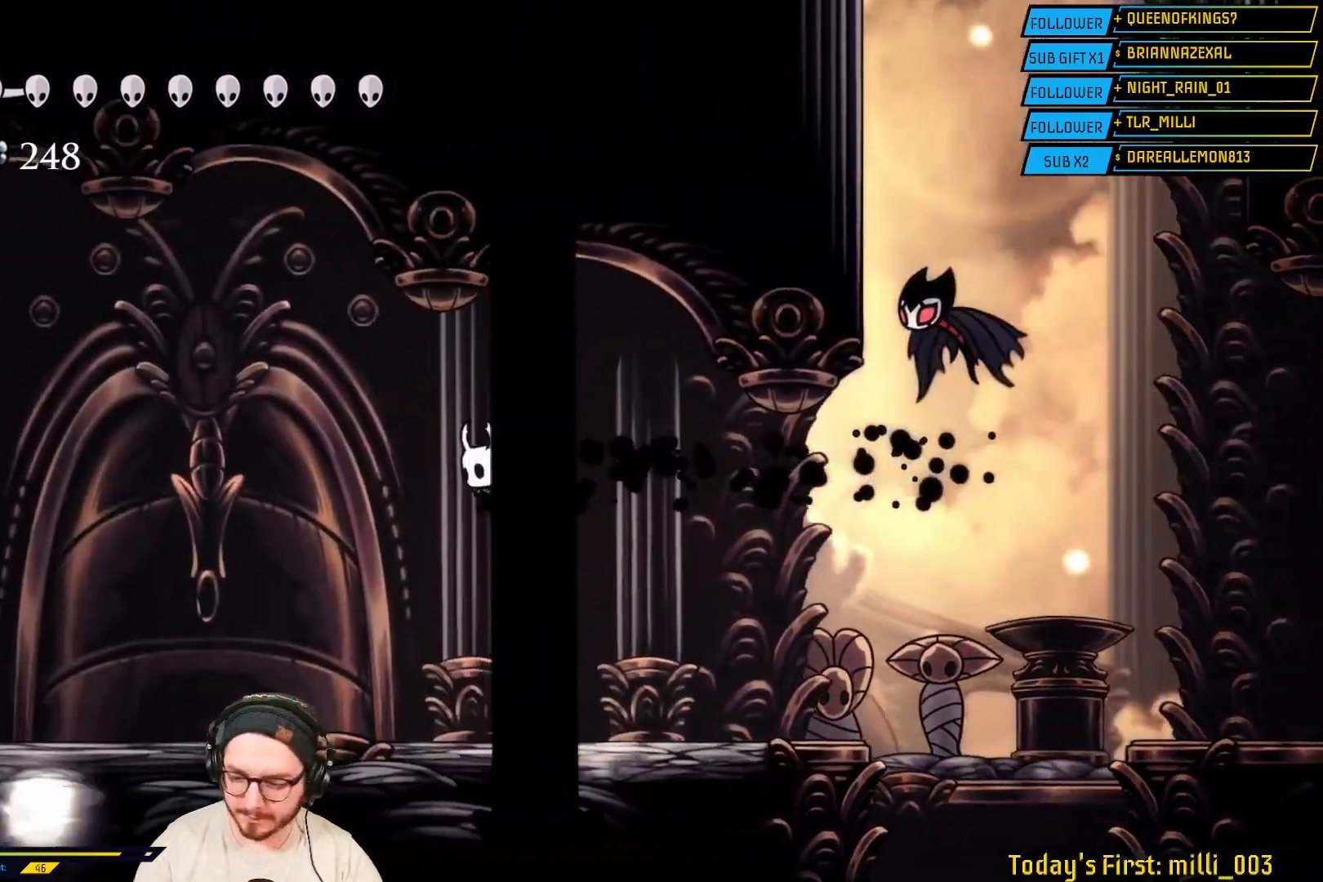
{"buttons": [], "left_stick": "left", "right_stick": "center", "events": [[133, "left_stick", "center"], [200, "left_stick", "right"], [383, "left_stick", "left"]]}
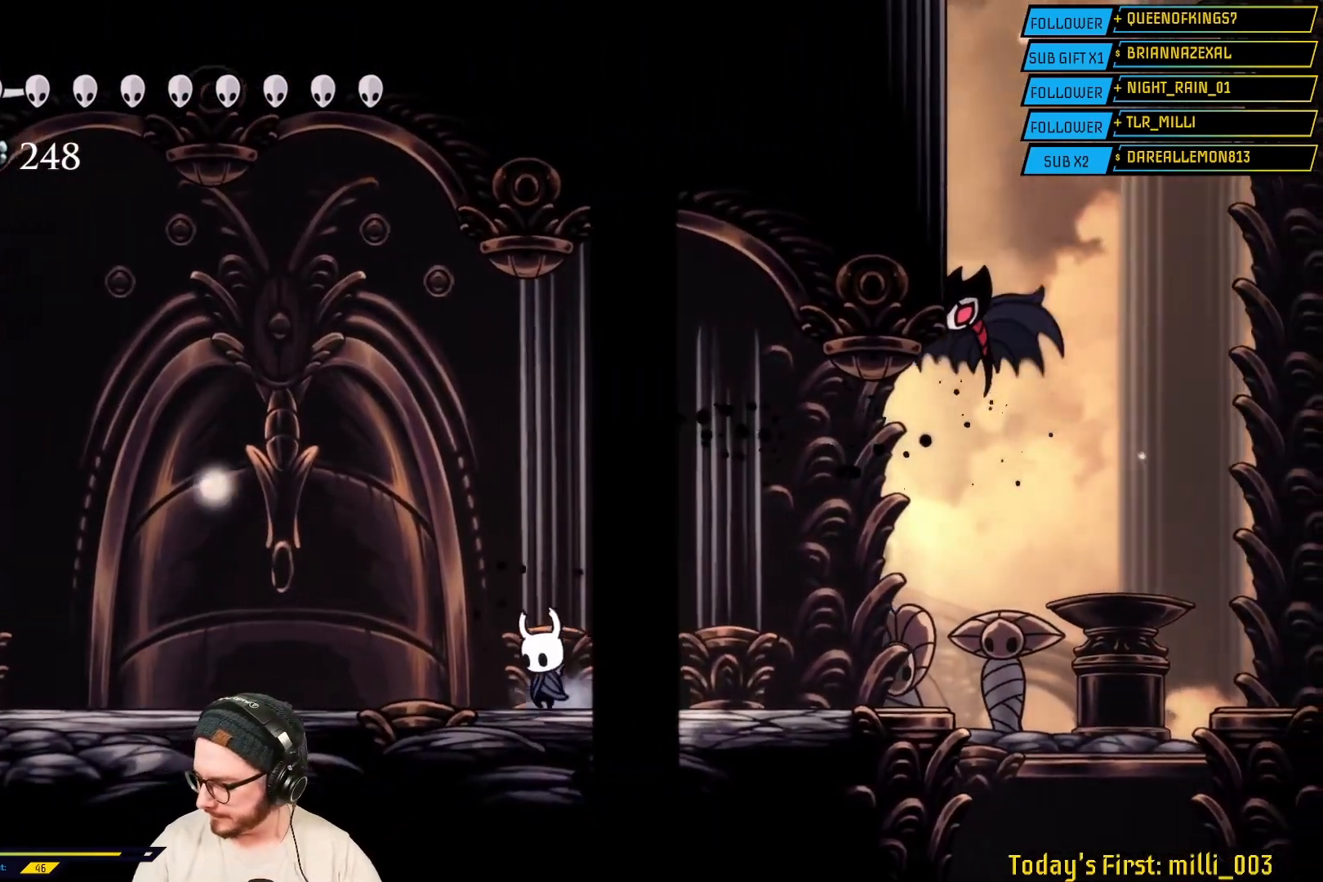
{"buttons": [], "left_stick": "center", "right_stick": "center", "events": [[33, "left_stick", "right"], [250, "left_stick", "left"], [367, "left_stick", "center"]]}
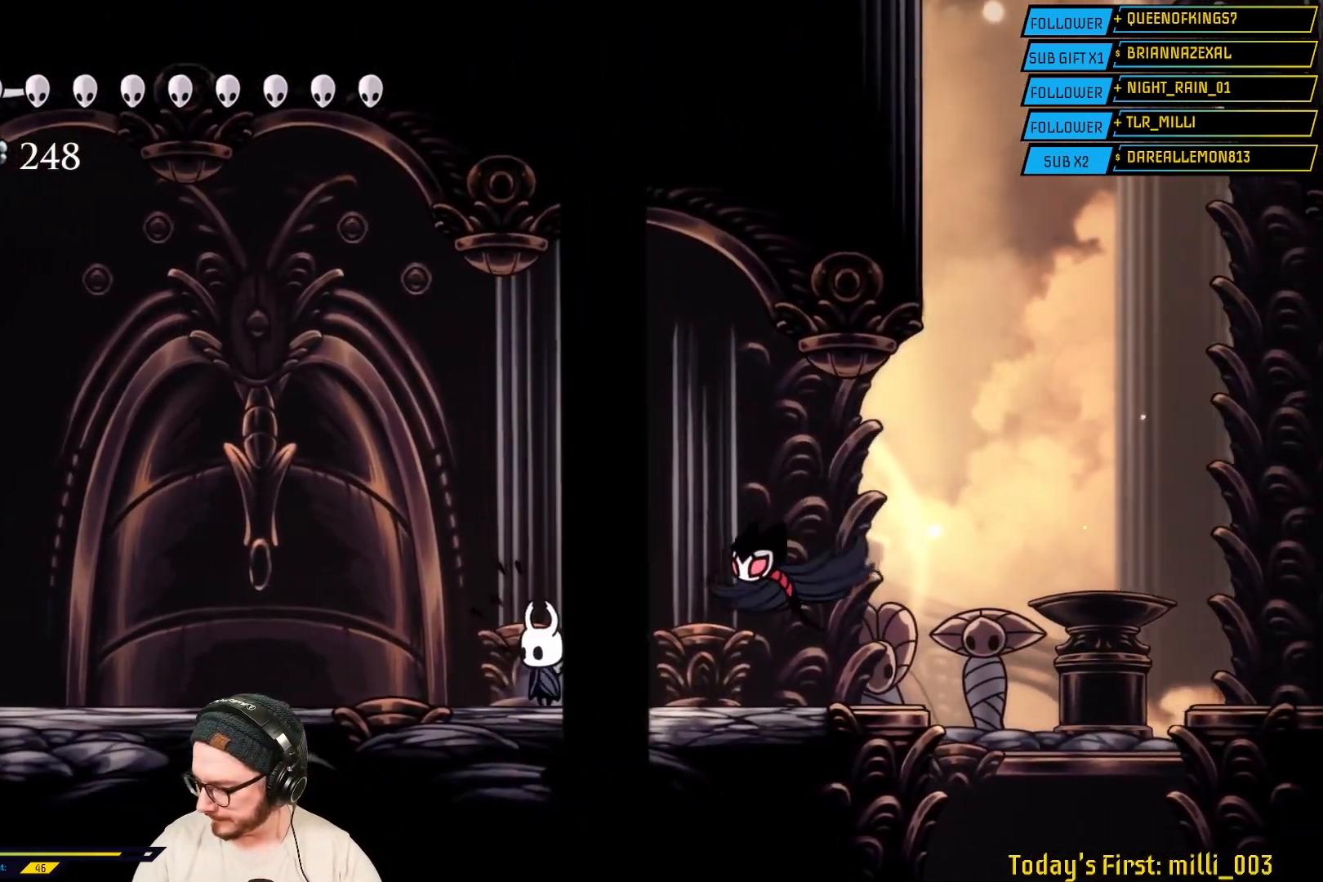
{"buttons": [], "left_stick": "right", "right_stick": "center", "events": [[350, "left_stick", "right"]]}
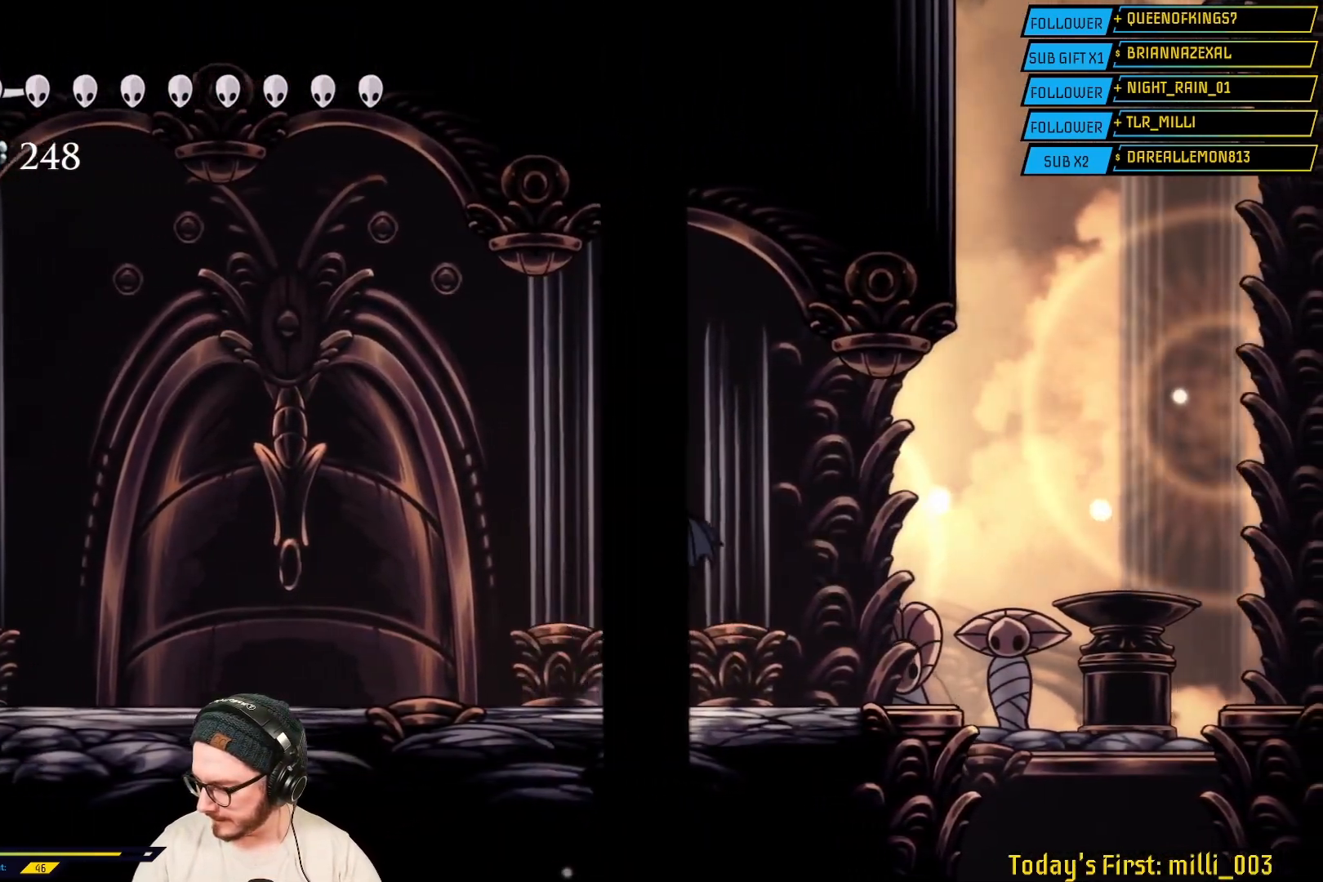
{"buttons": [], "left_stick": "right", "right_stick": "center", "events": []}
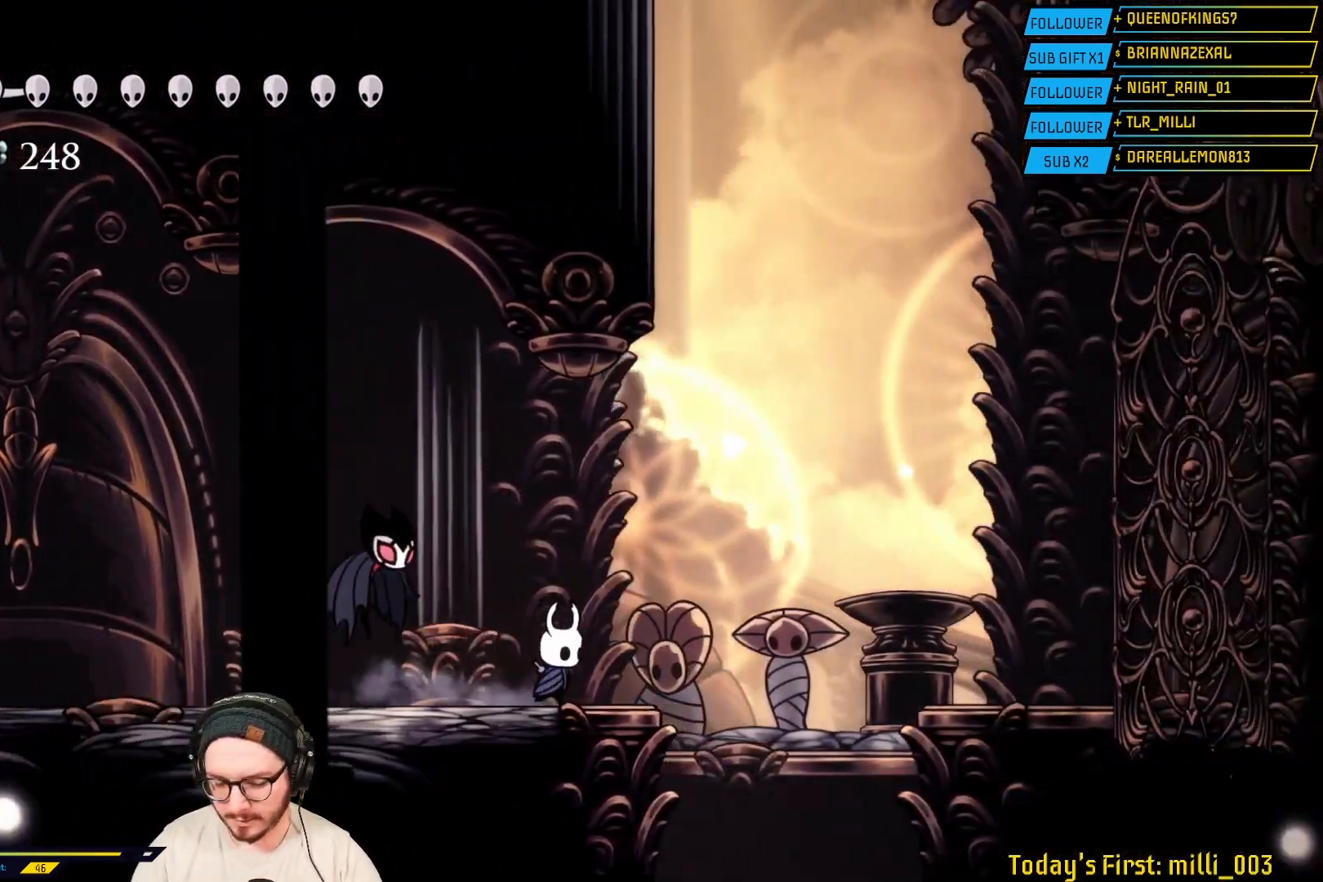
{"buttons": [], "left_stick": "center", "right_stick": "down", "events": [[133, "left_stick", "center"], [317, "right_stick", "down"]]}
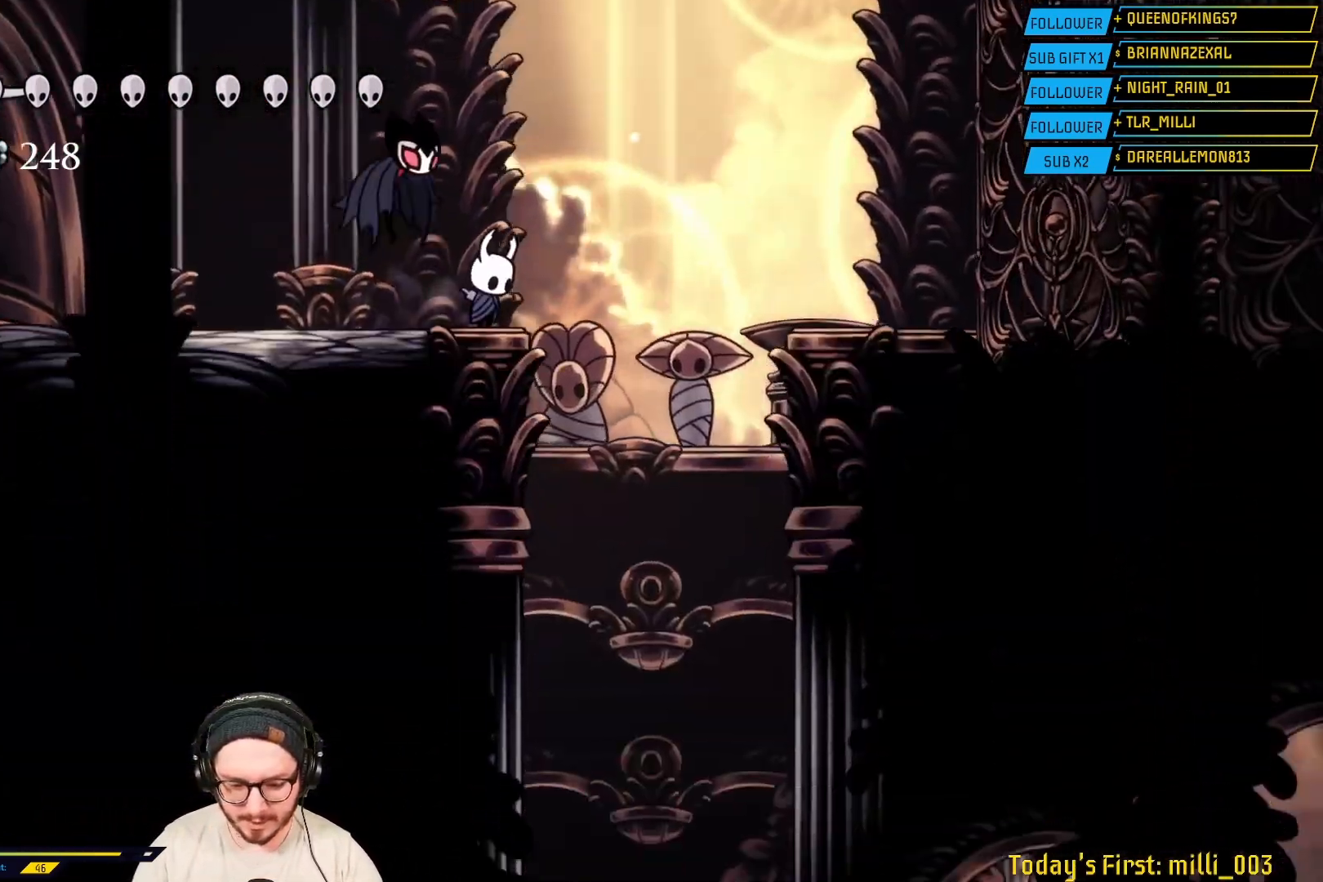
{"buttons": [], "left_stick": "center", "right_stick": "down", "events": []}
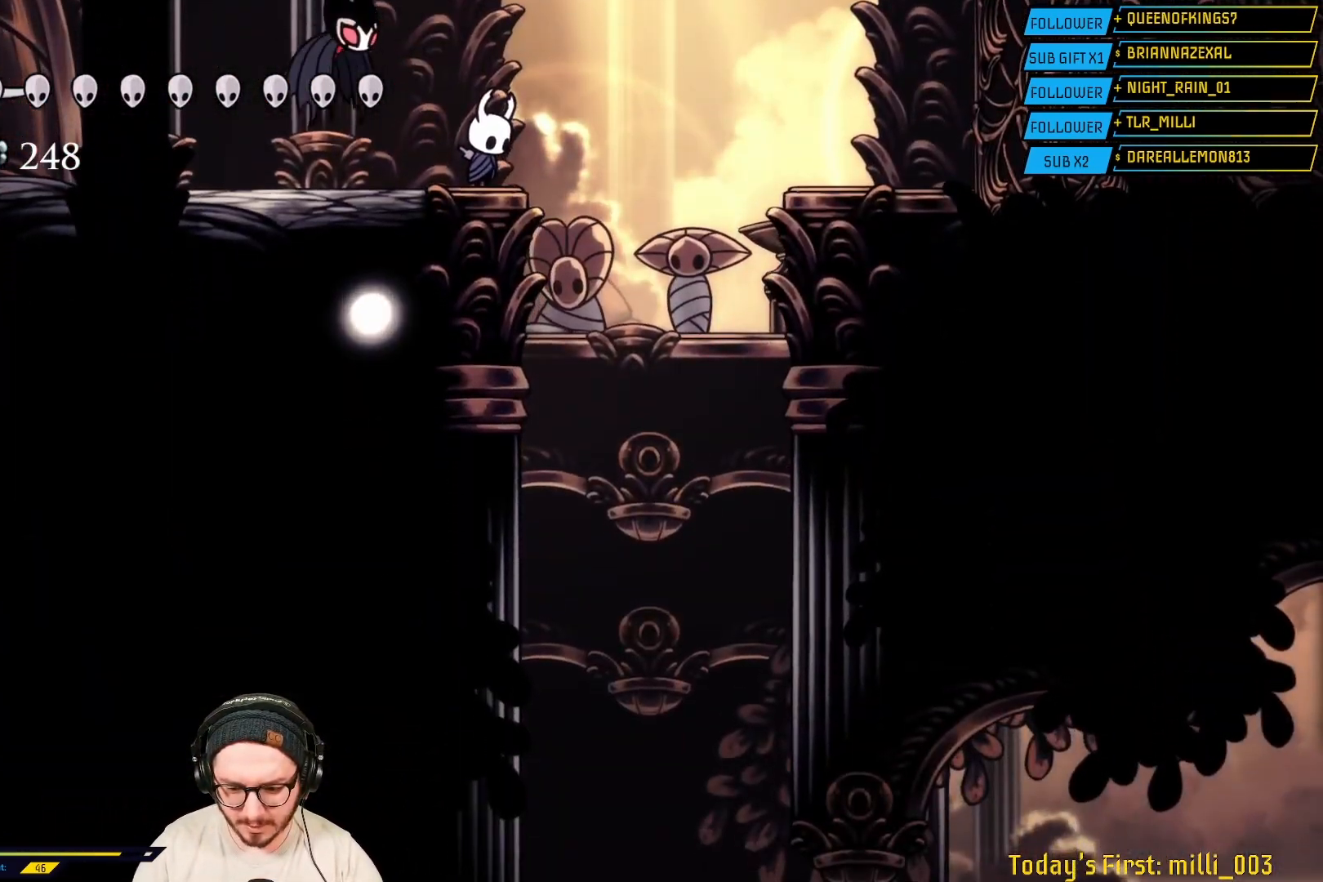
{"buttons": [], "left_stick": "right", "right_stick": "center", "events": [[67, "right_stick", "center"], [250, "left_stick", "right"]]}
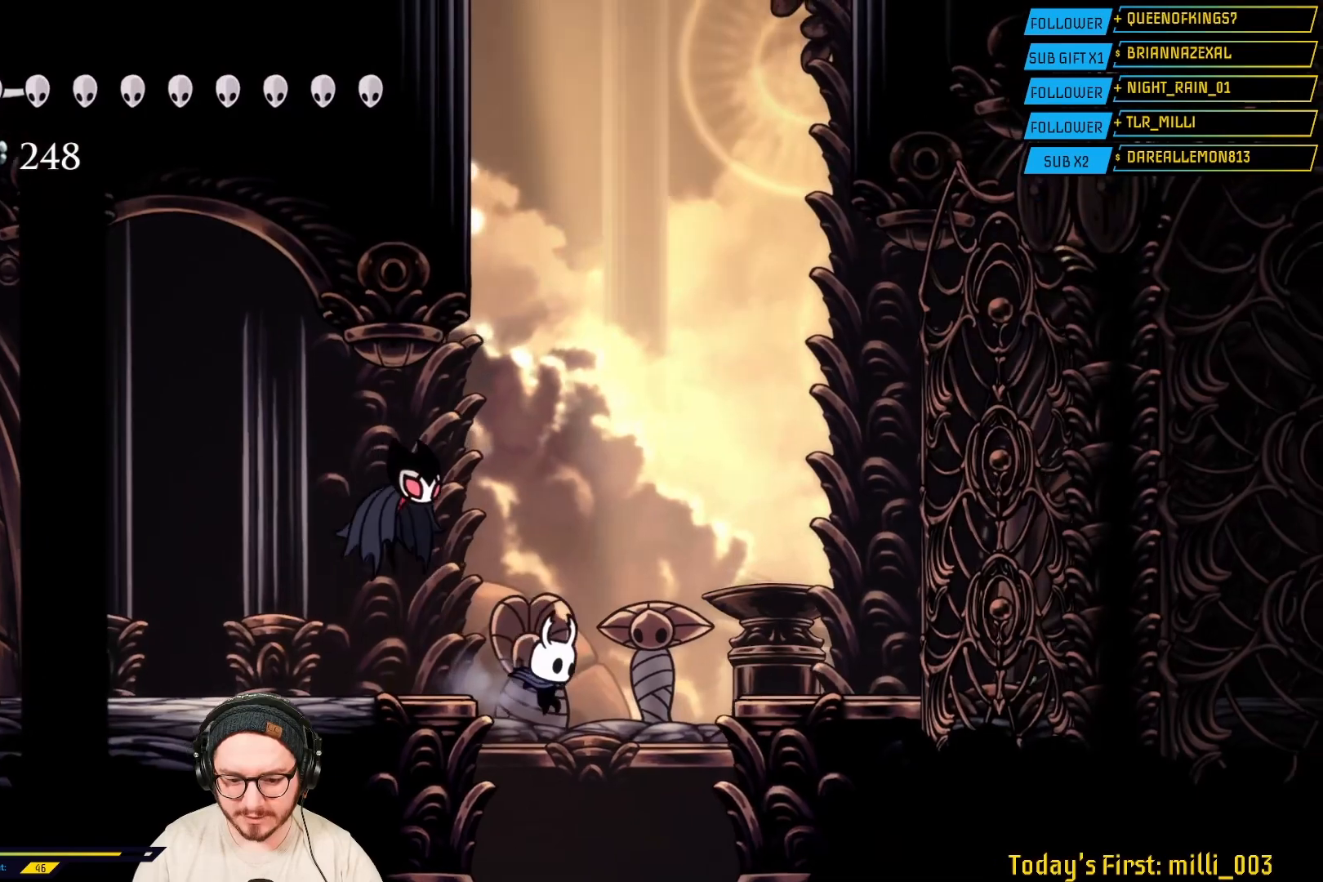
{"buttons": [], "left_stick": "center", "right_stick": "center", "events": [[67, "left_stick", "center"]]}
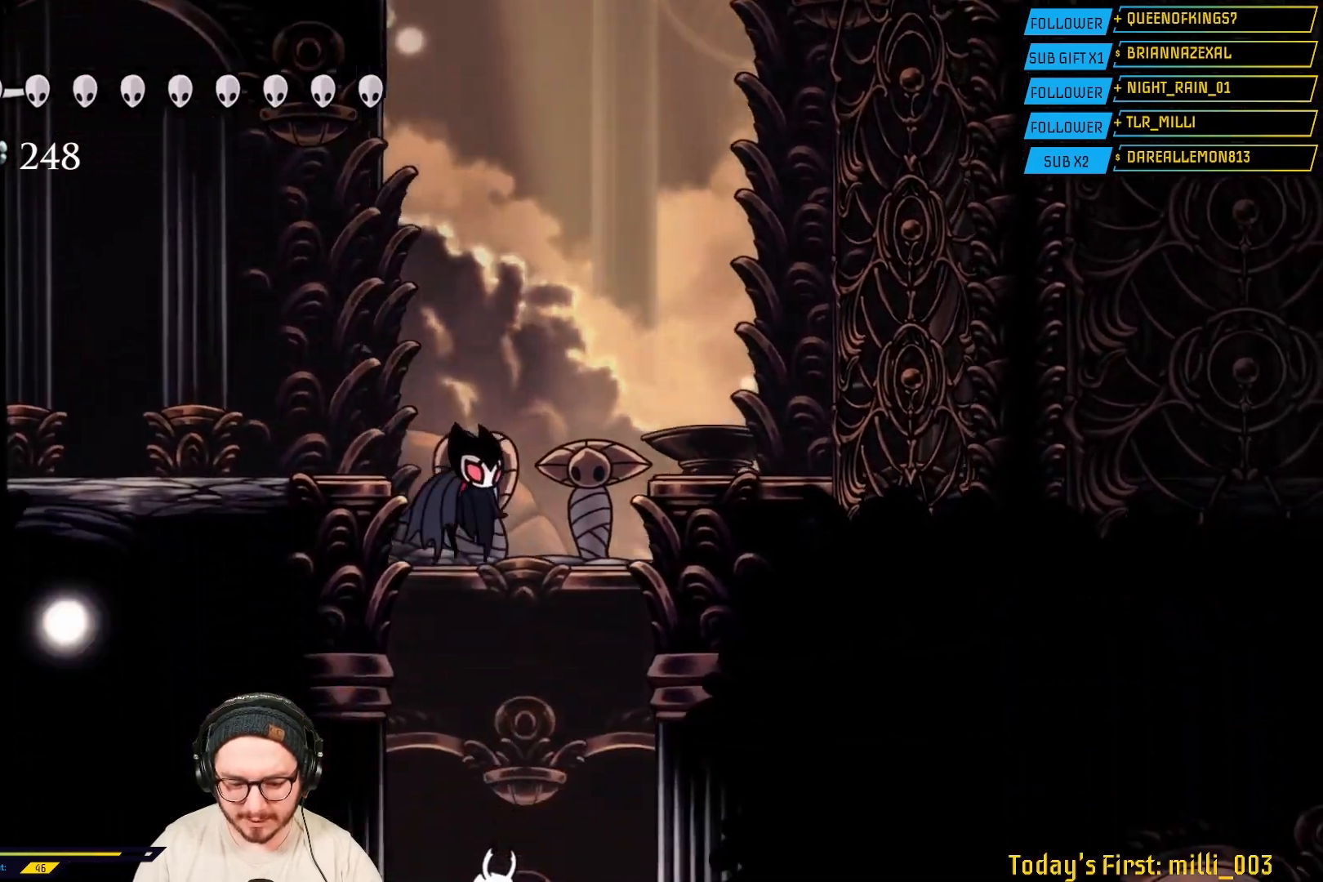
{"buttons": [], "left_stick": "center", "right_stick": "center", "events": []}
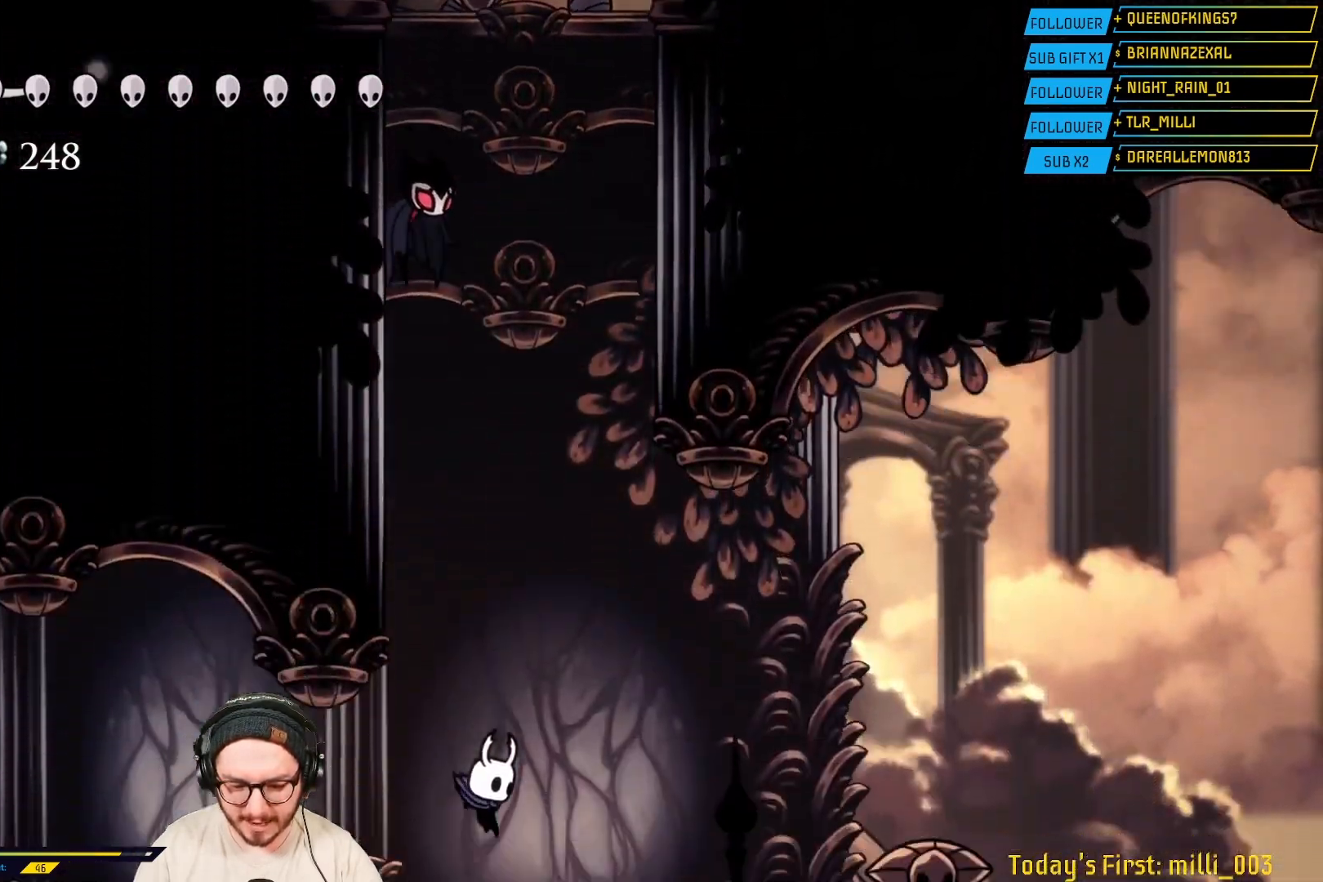
{"buttons": [], "left_stick": "left", "right_stick": "center", "events": [[200, "left_stick", "left"]]}
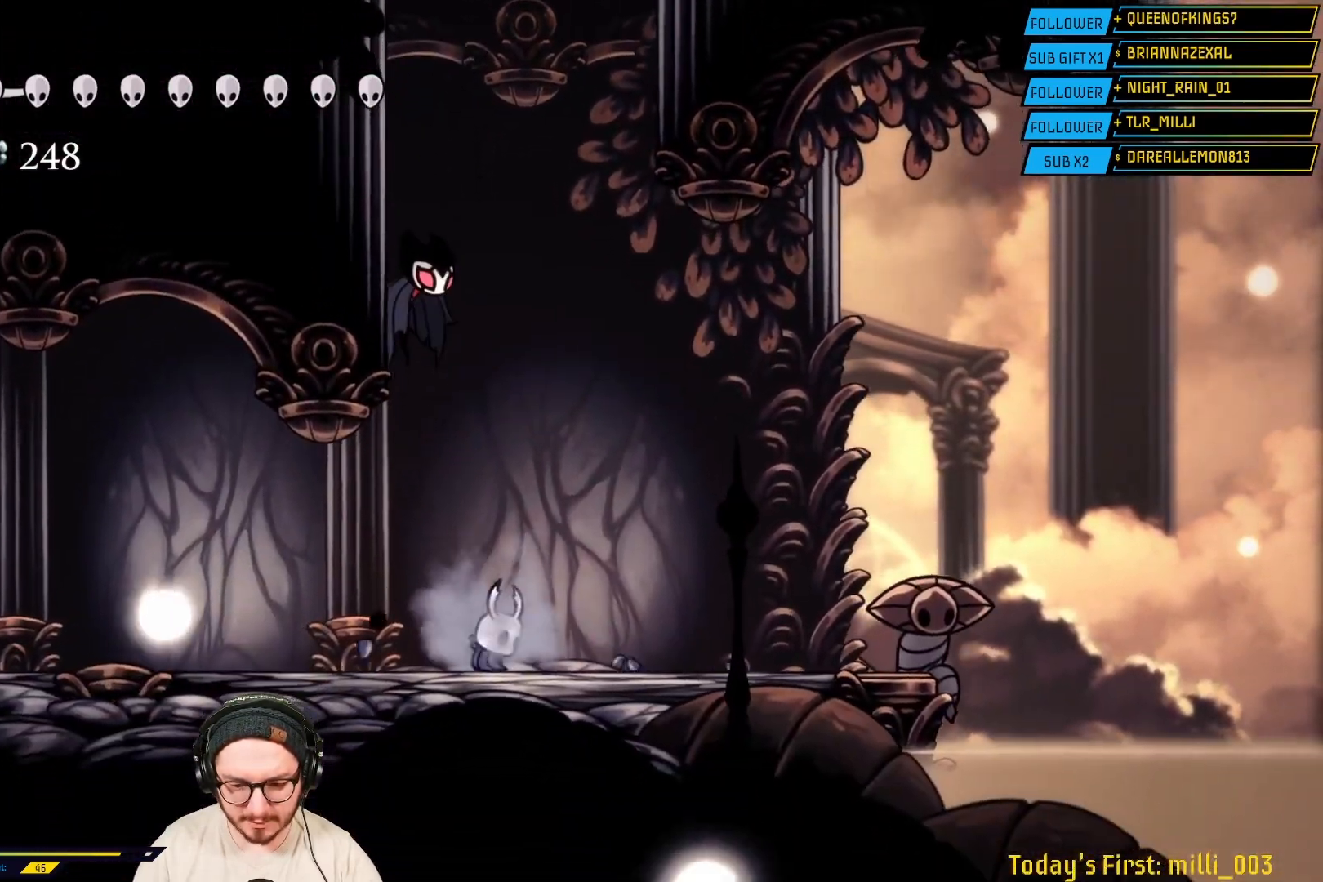
{"buttons": [], "left_stick": "left", "right_stick": "center", "events": []}
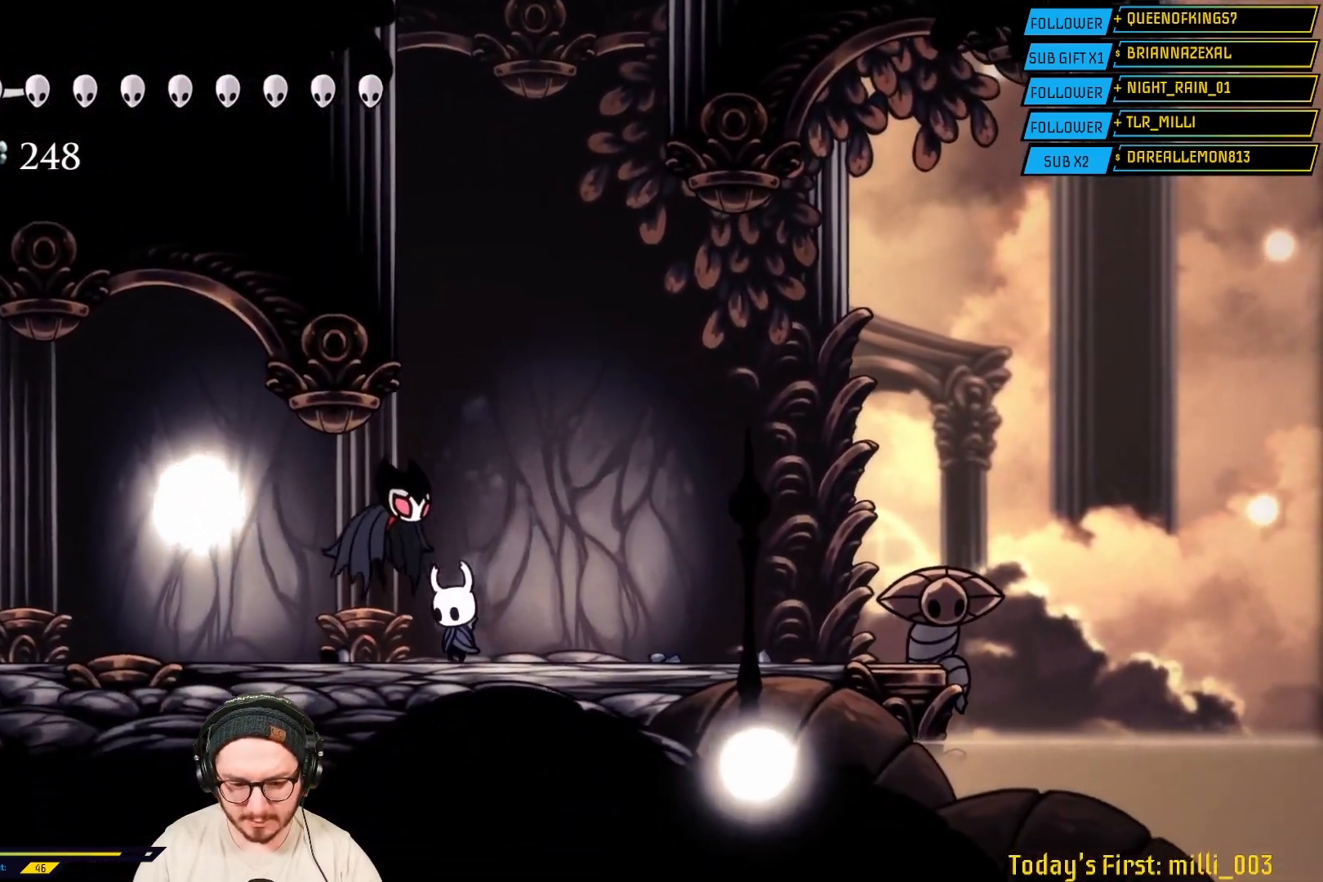
{"buttons": ["L2"], "left_stick": "left", "right_stick": "center", "events": [[250, "R2", "down"], [450, "R2", "up"], [483, "L2", "down"]]}
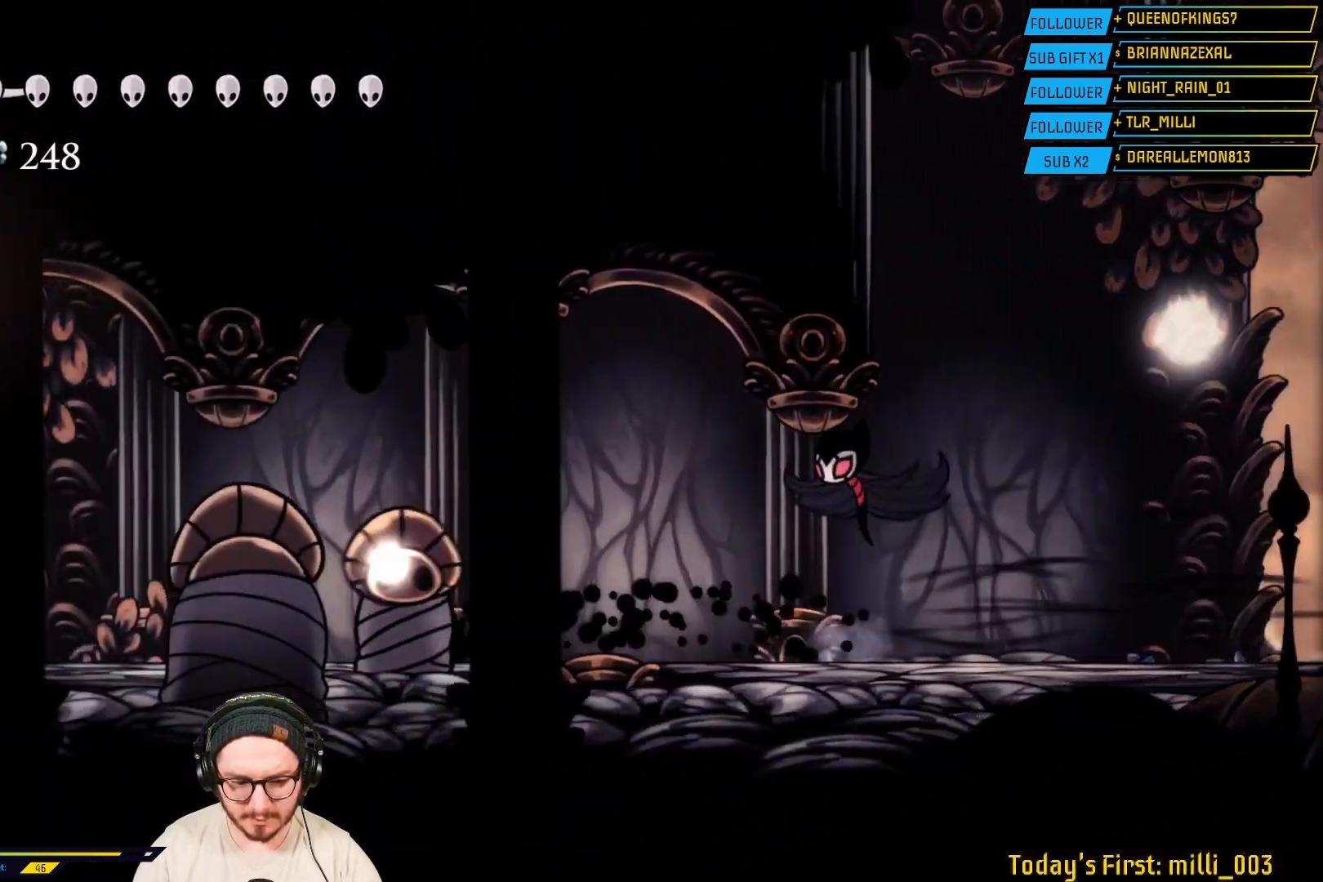
{"buttons": ["R2"], "left_stick": "left", "right_stick": "center", "events": [[100, "L2", "up"], [317, "R2", "down"]]}
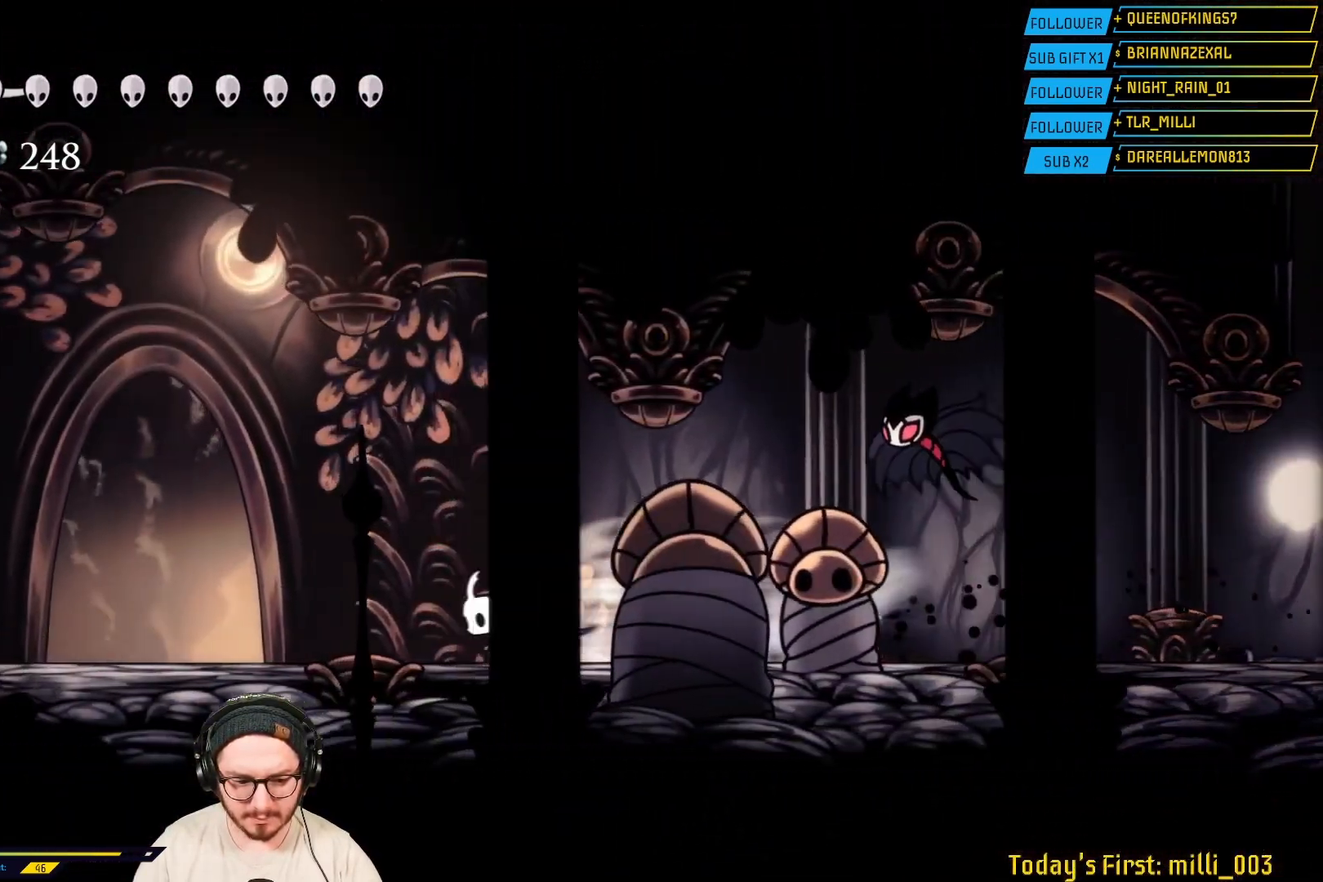
{"buttons": [], "left_stick": "left", "right_stick": "center", "events": [[17, "R2", "up"]]}
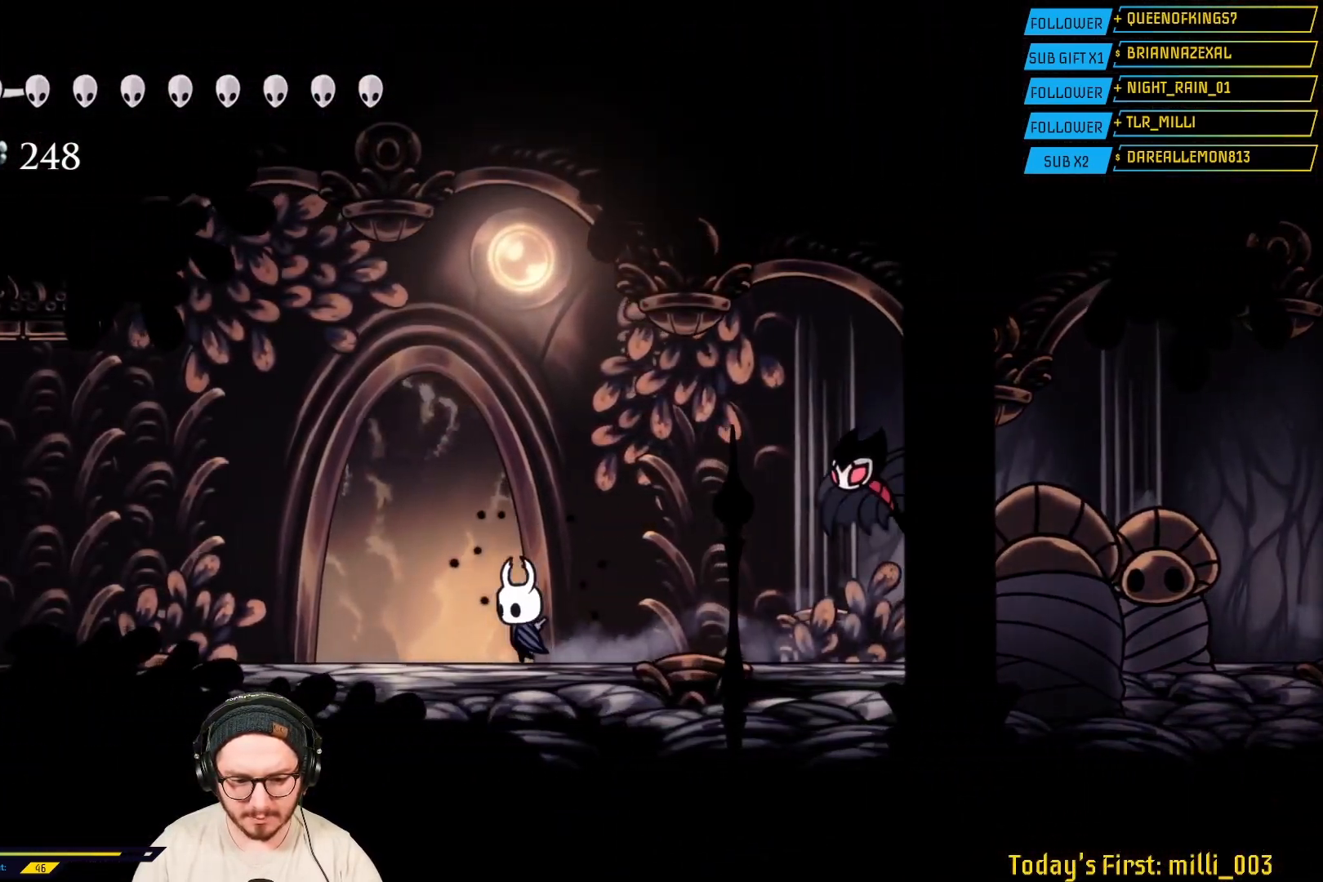
{"buttons": [], "left_stick": "up", "right_stick": "center", "events": [[267, "left_stick", "center"], [350, "left_stick", "up"]]}
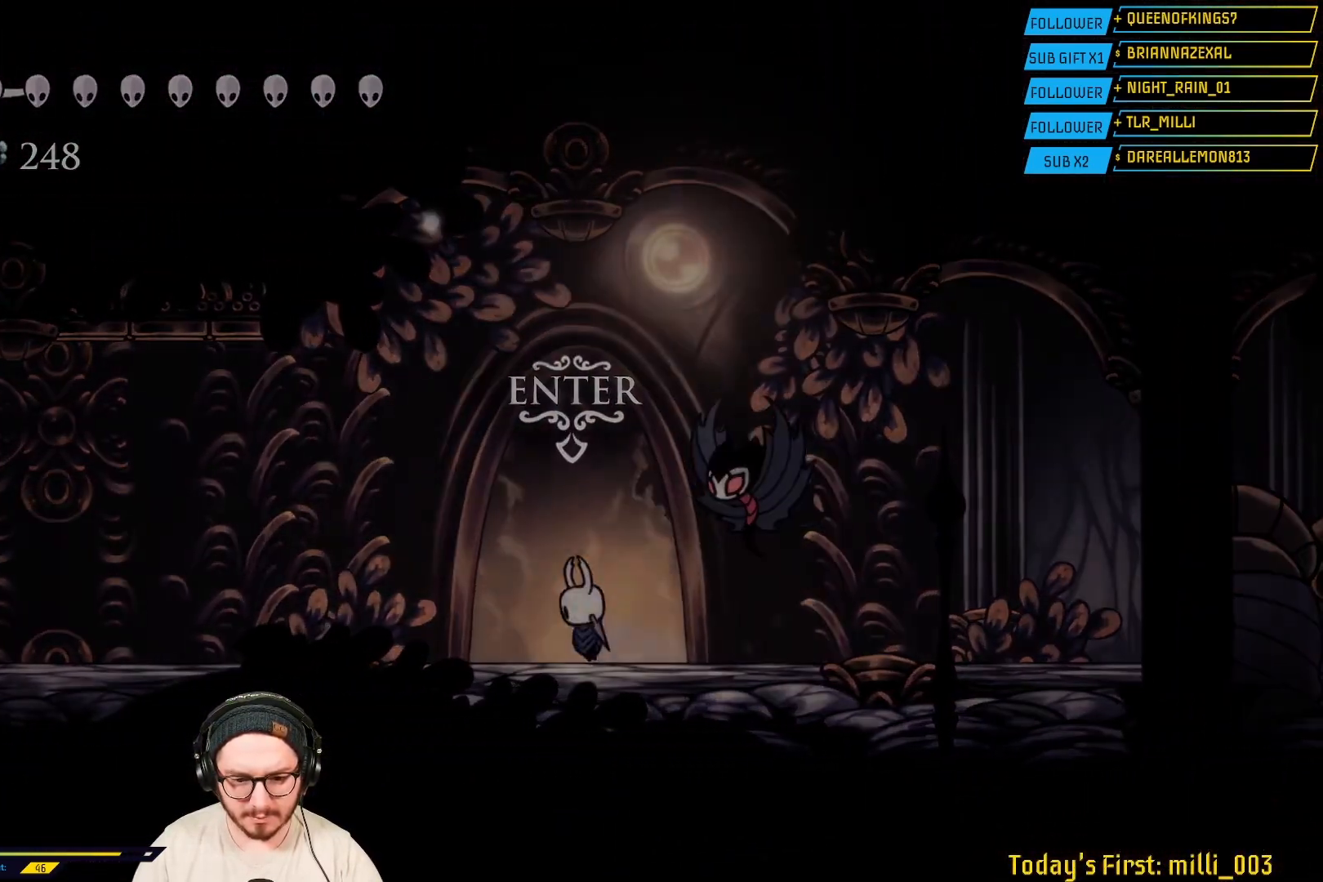
{"buttons": [], "left_stick": "center", "right_stick": "center", "events": [[100, "left_stick", "center"]]}
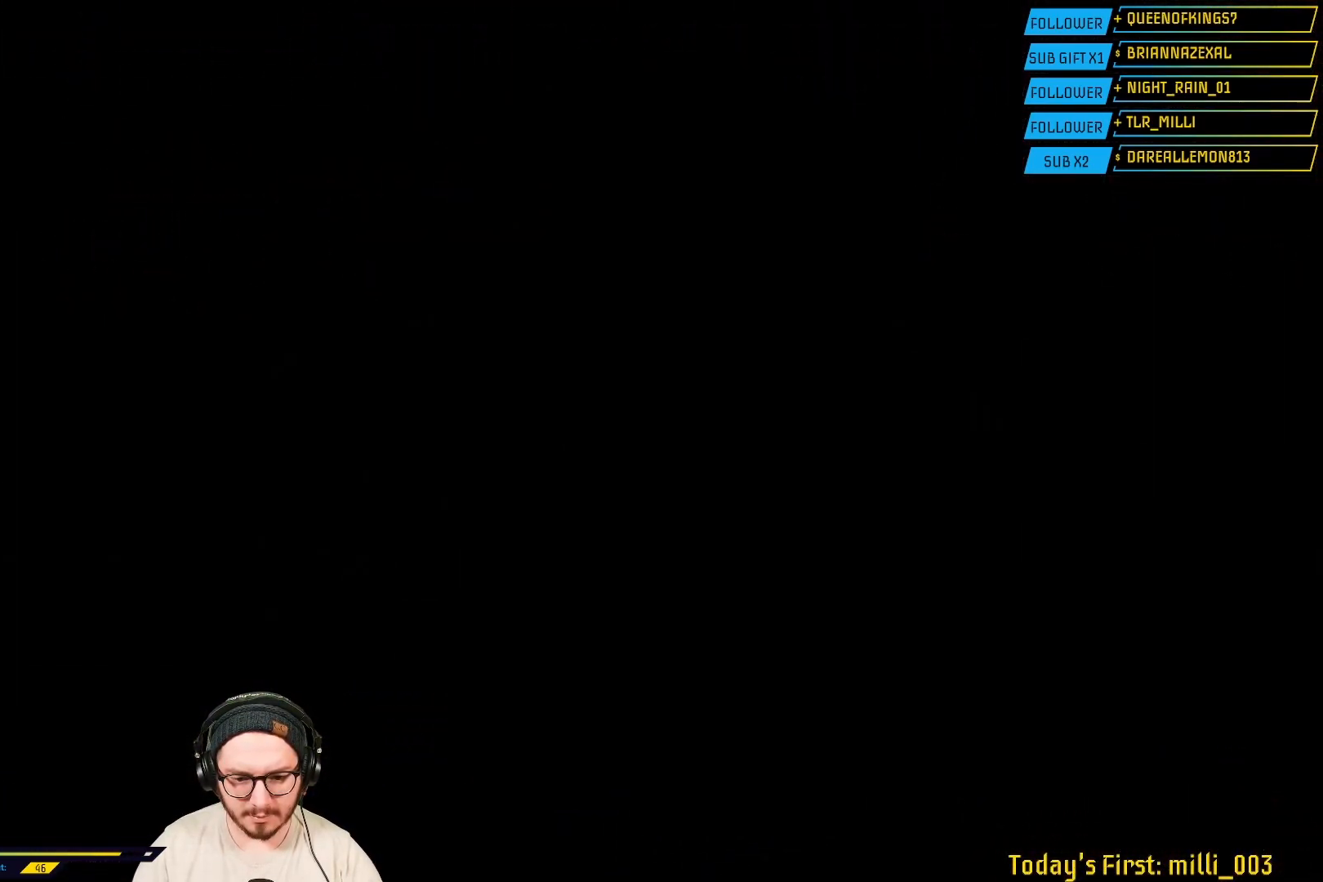
{"buttons": [], "left_stick": "center", "right_stick": "center", "events": []}
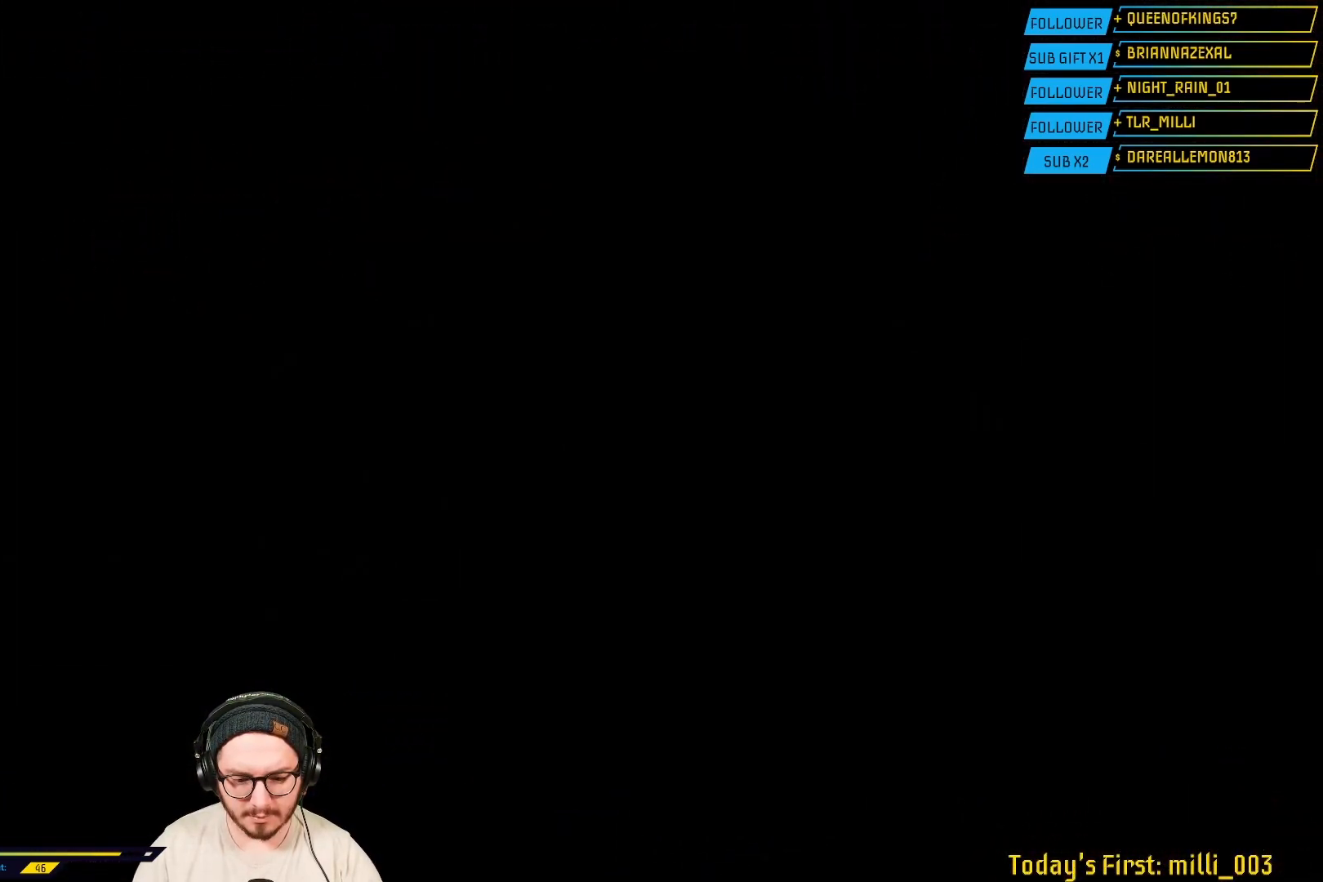
{"buttons": [], "left_stick": "center", "right_stick": "center", "events": []}
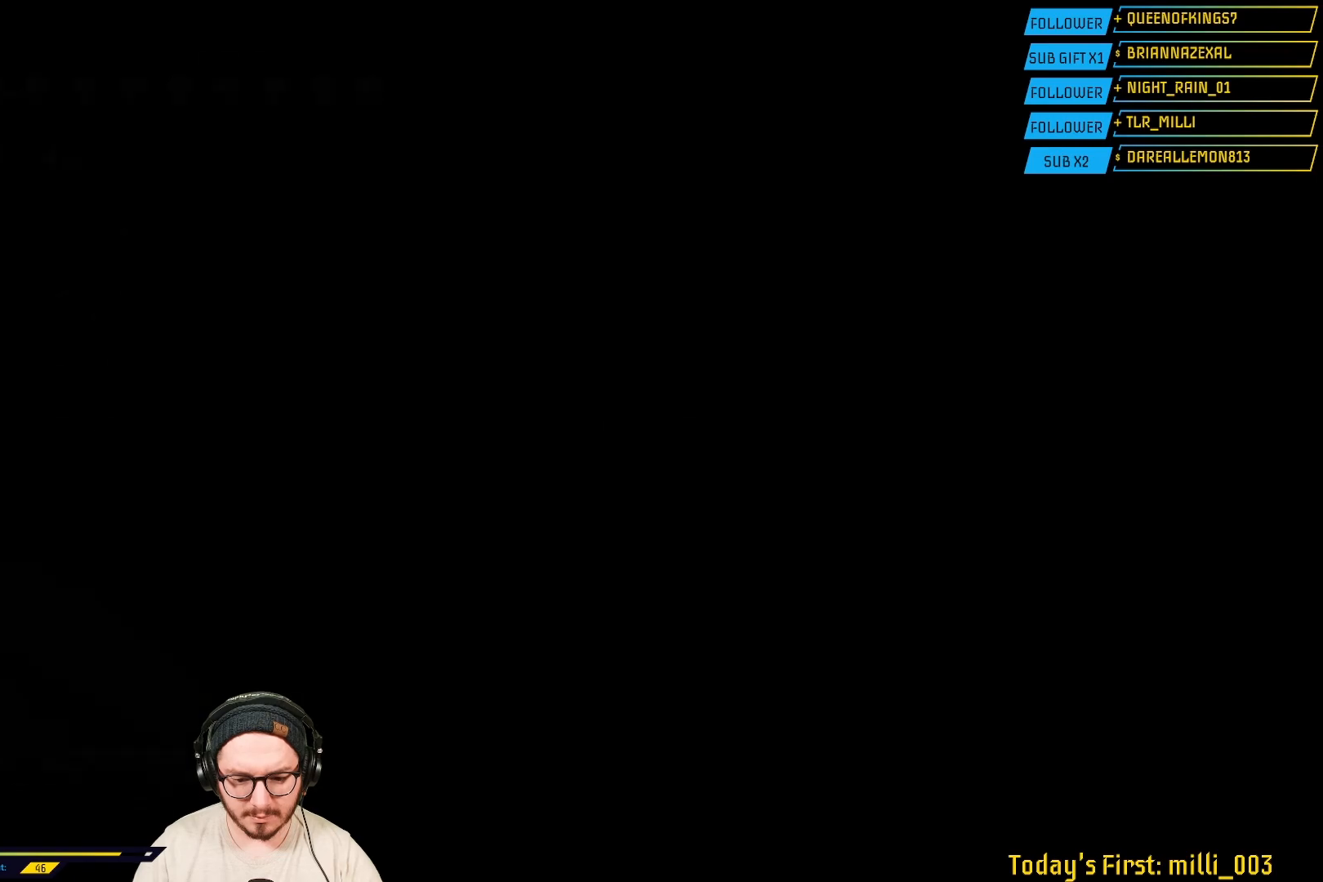
{"buttons": [], "left_stick": "center", "right_stick": "center", "events": []}
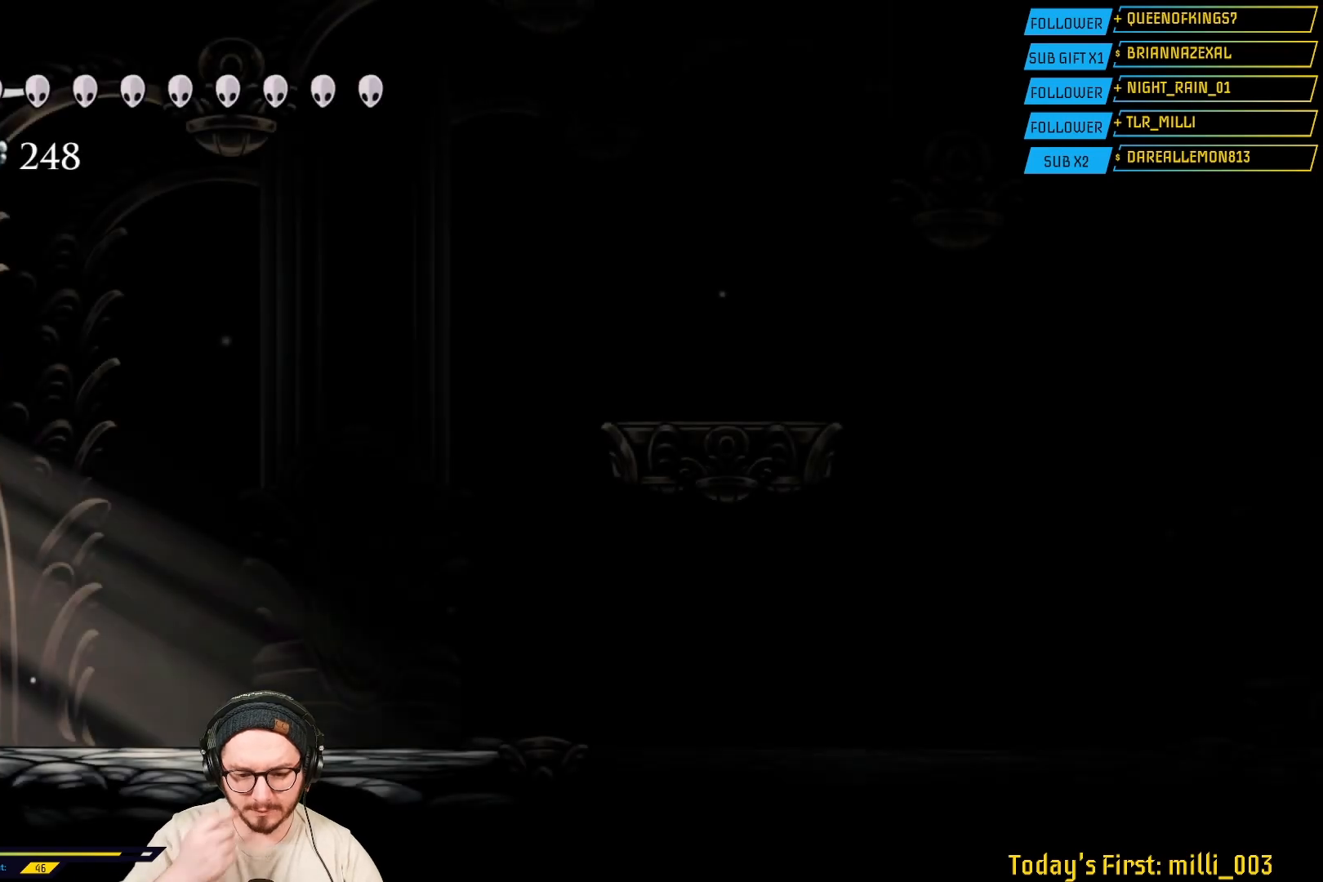
{"buttons": [], "left_stick": "right", "right_stick": "center", "events": [[467, "left_stick", "right"]]}
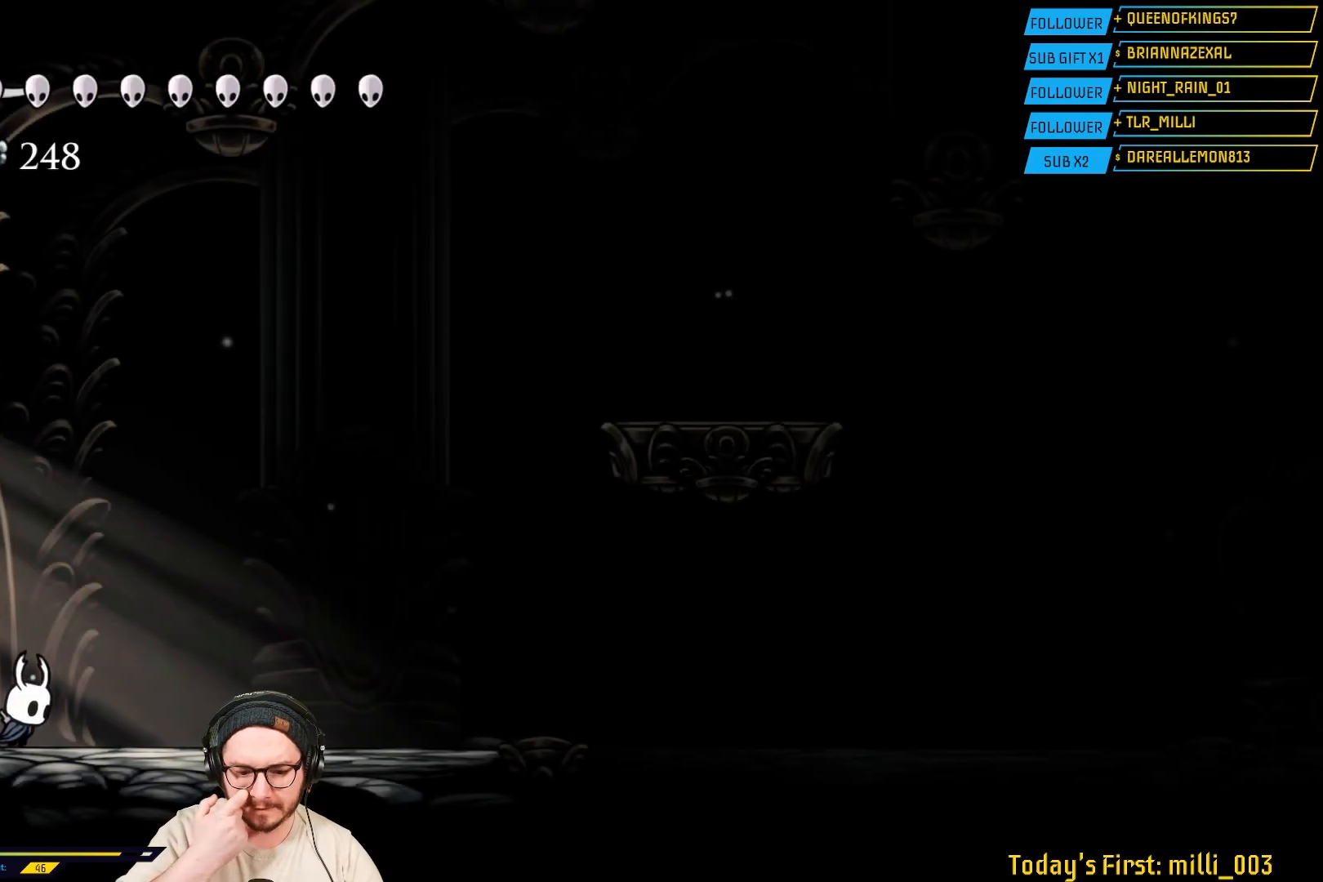
{"buttons": [], "left_stick": "right", "right_stick": "center", "events": []}
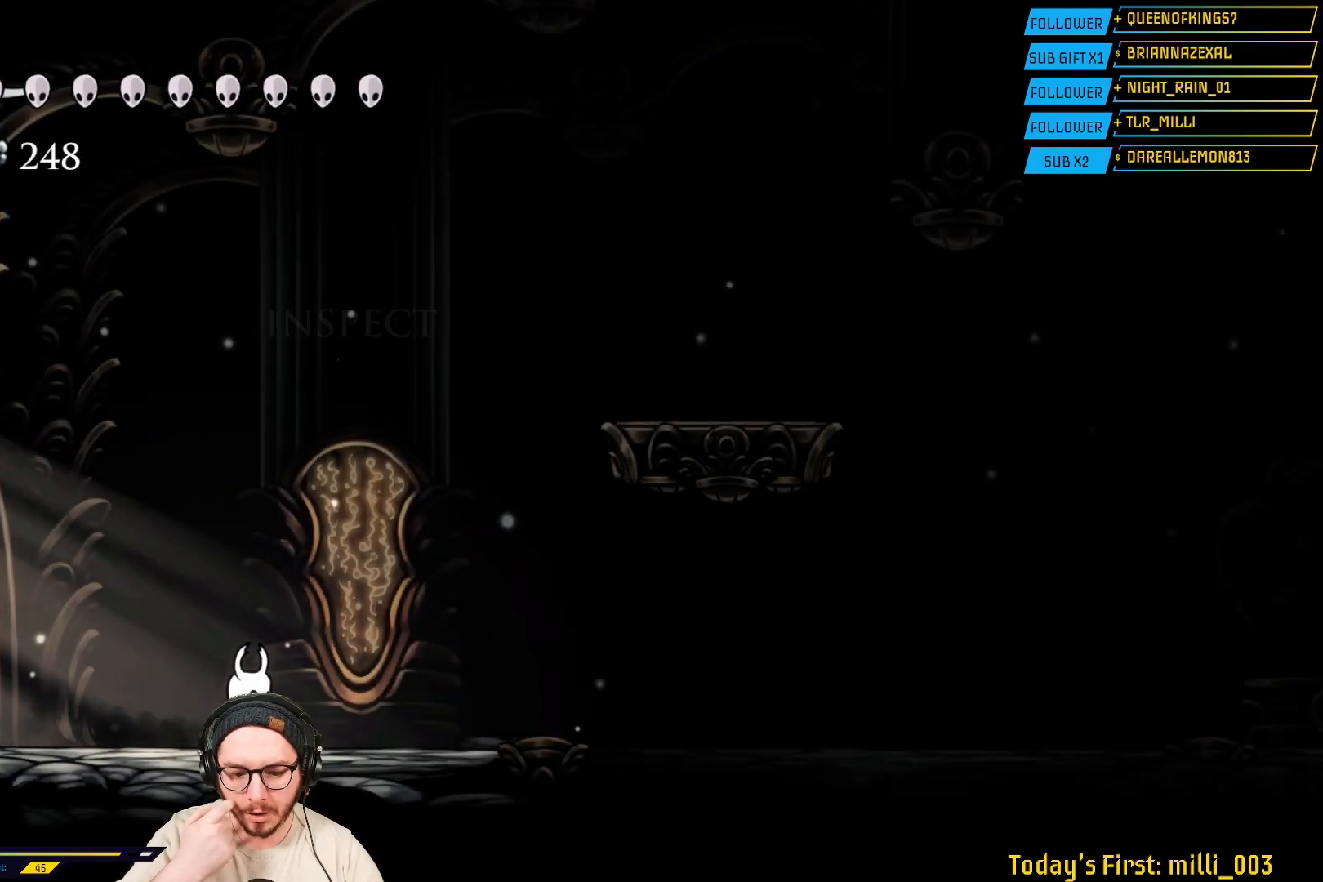
{"buttons": [], "left_stick": "up", "right_stick": "center", "events": [[300, "left_stick", "center"], [500, "left_stick", "up"]]}
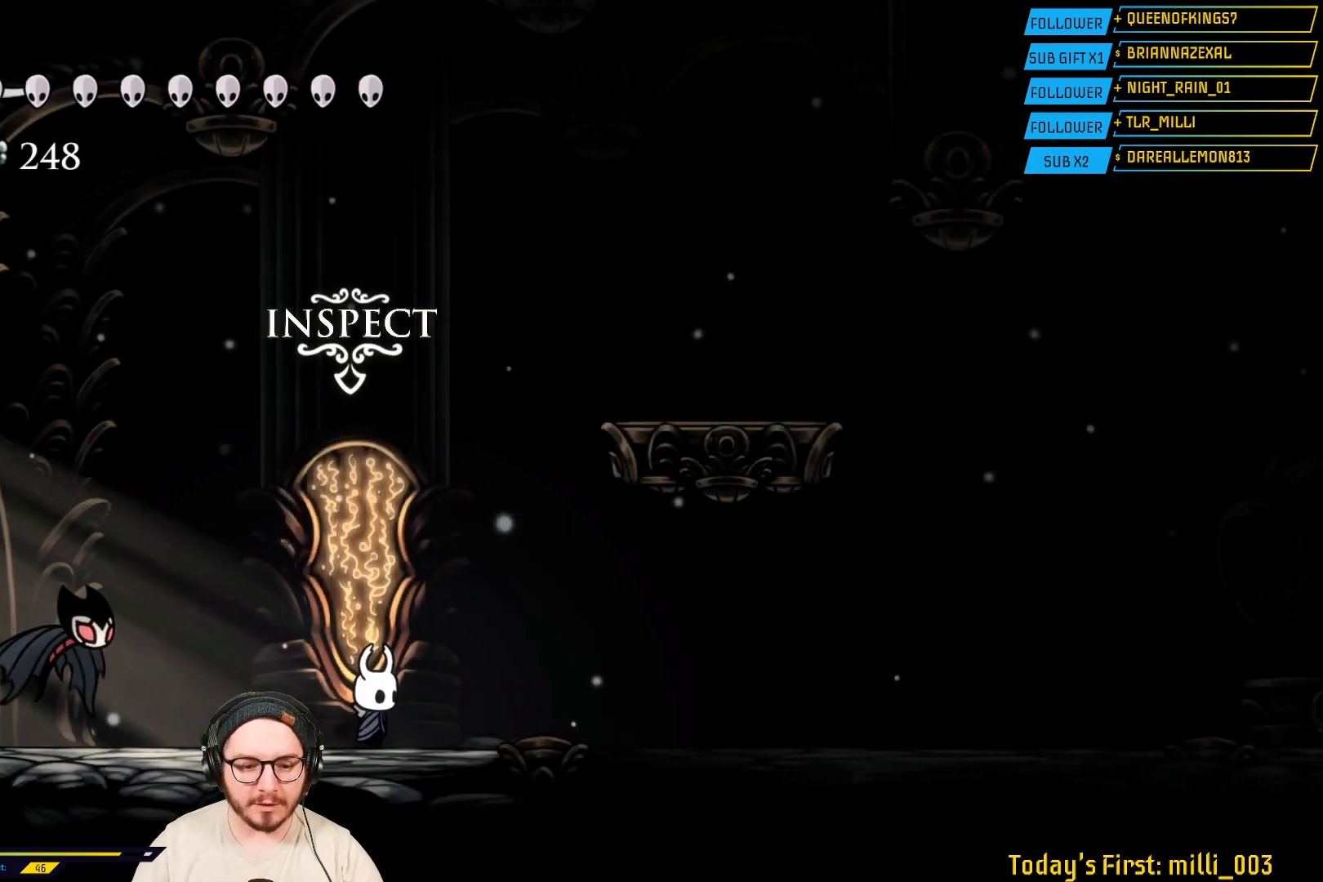
{"buttons": [], "left_stick": "center", "right_stick": "center", "events": [[183, "left_stick", "center"]]}